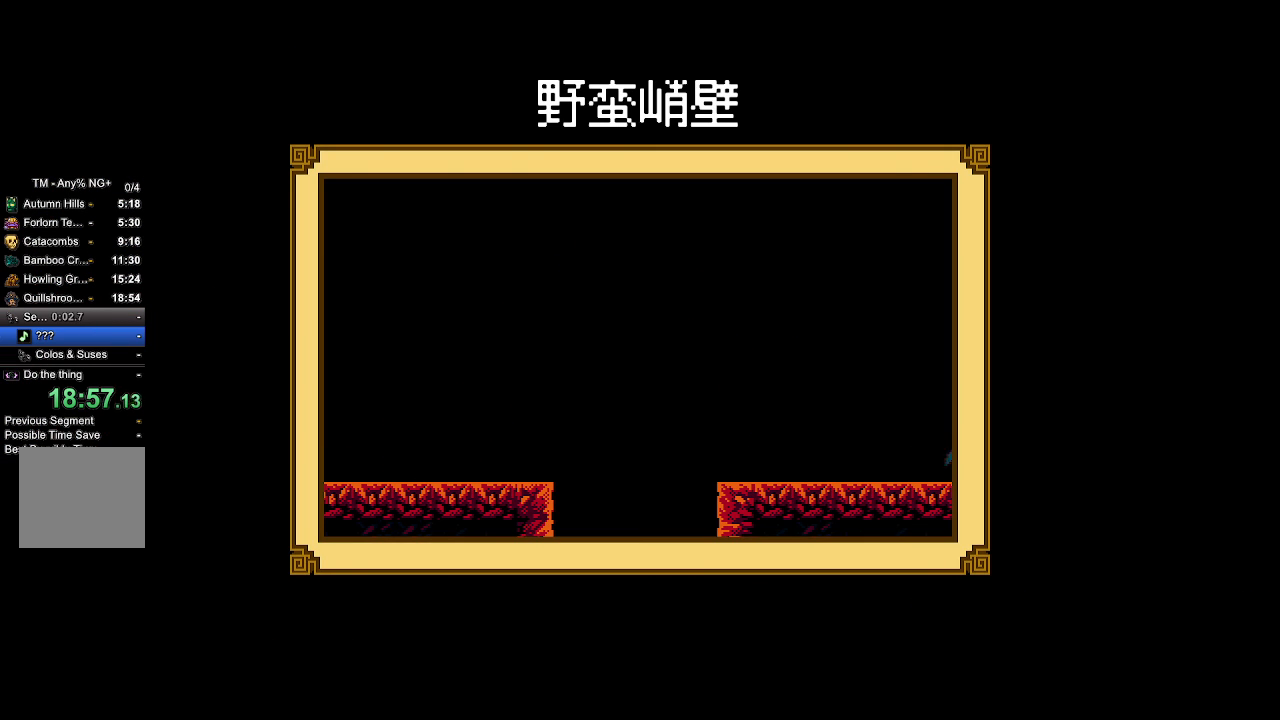
Gameplay with a controller (PlayStation layout); each line is a JSON object with the inputs held at the frame after it. "events" lists button and stick changes between this image and that frame as [ms after this image, input, new state], when the widget could be followed in between.
{"buttons": [], "left_stick": "center", "right_stick": "center", "events": []}
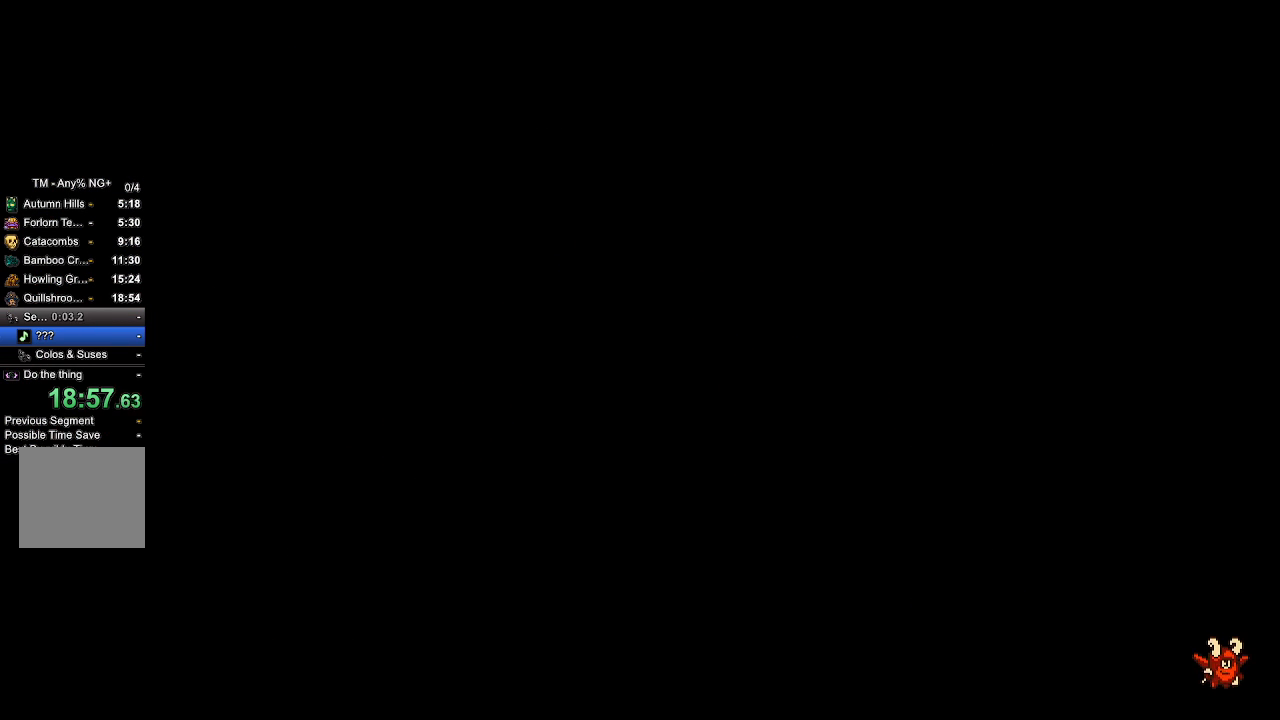
{"buttons": [], "left_stick": "center", "right_stick": "center", "events": []}
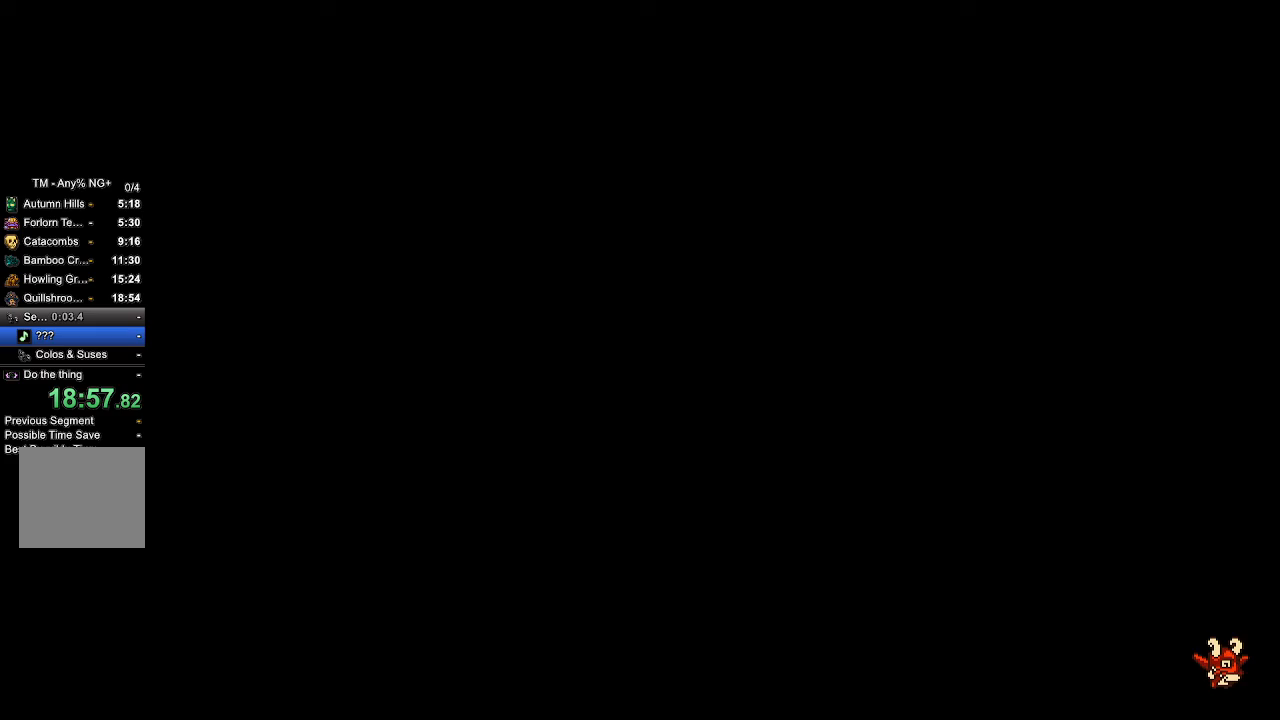
{"buttons": ["DPAD_RIGHT"], "left_stick": "center", "right_stick": "center", "events": [[233, "DPAD_RIGHT", "down"]]}
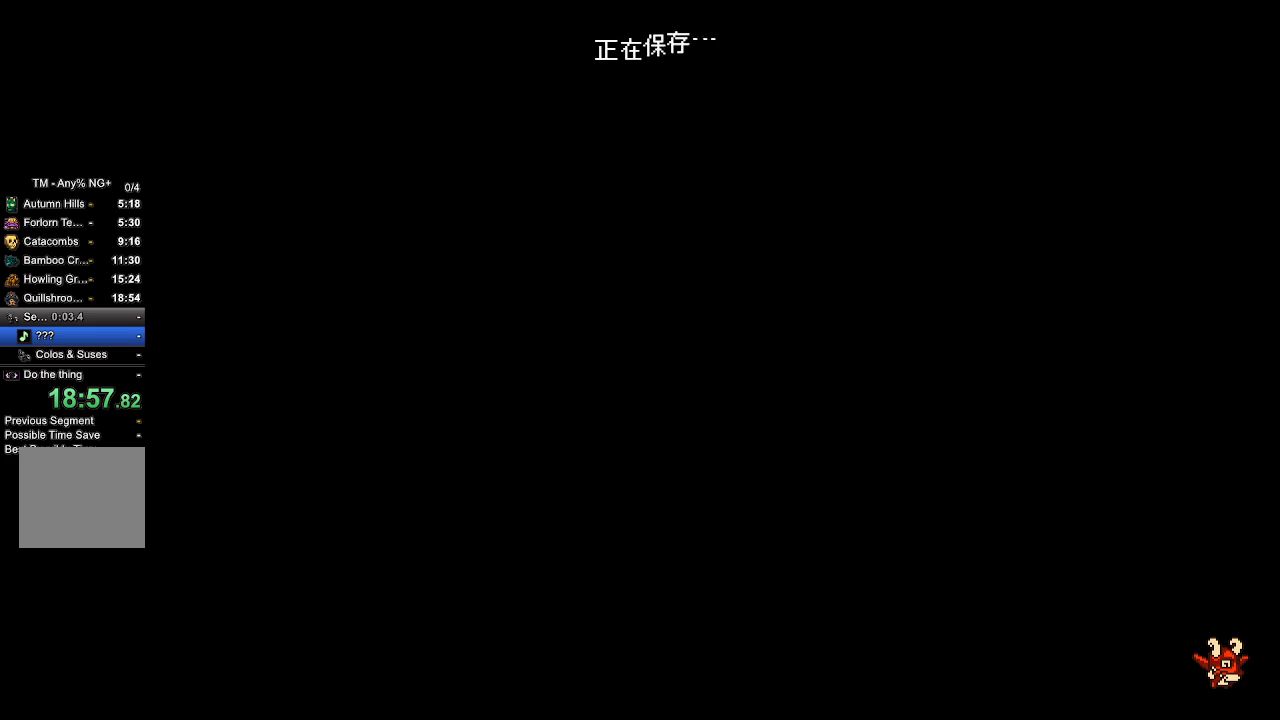
{"buttons": ["DPAD_RIGHT"], "left_stick": "center", "right_stick": "center", "events": []}
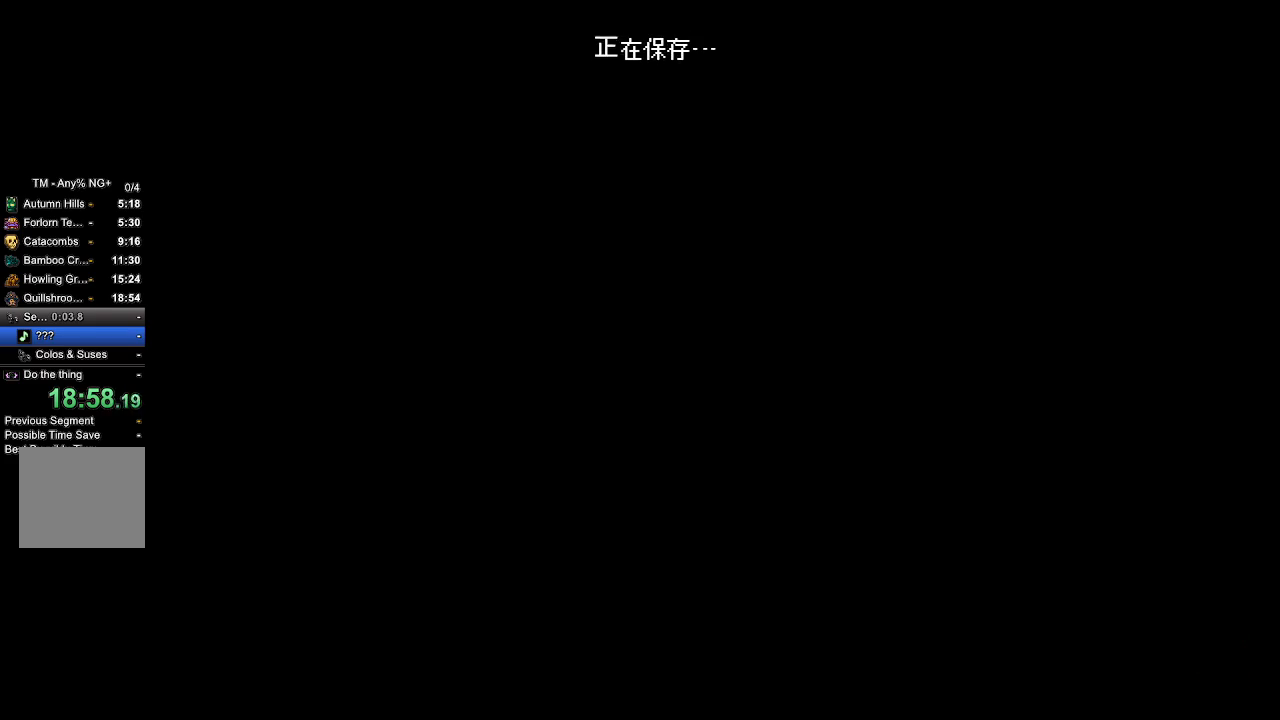
{"buttons": ["DPAD_RIGHT"], "left_stick": "center", "right_stick": "center", "events": []}
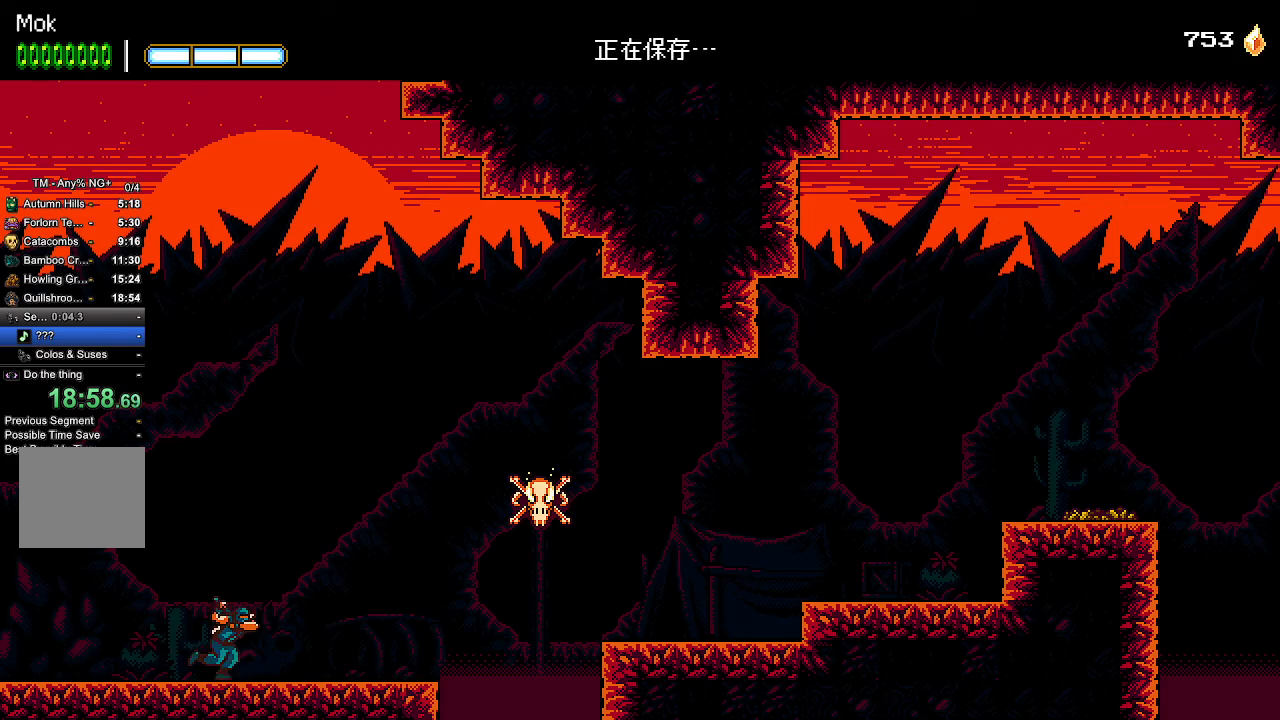
{"buttons": ["DPAD_RIGHT"], "left_stick": "center", "right_stick": "center", "events": [[233, "CROSS", "down"], [367, "L1", "down"], [400, "CROSS", "up"], [467, "L1", "up"]]}
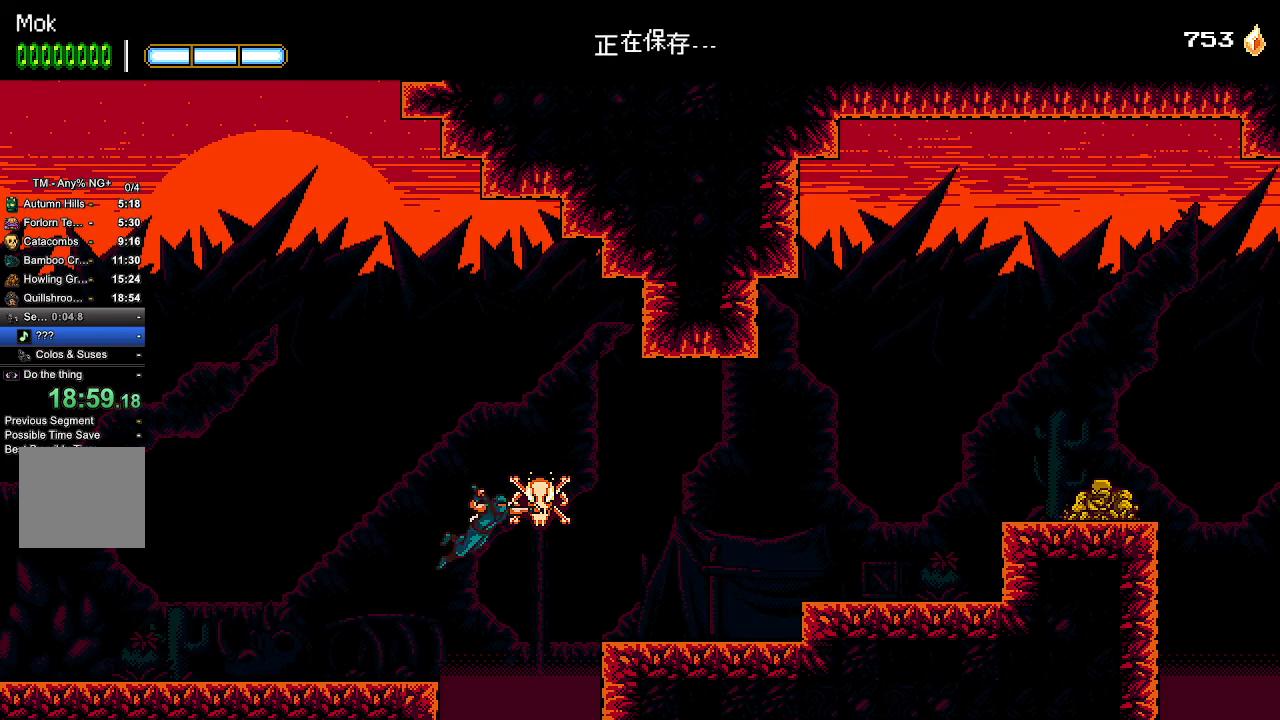
{"buttons": ["DPAD_RIGHT"], "left_stick": "center", "right_stick": "center", "events": []}
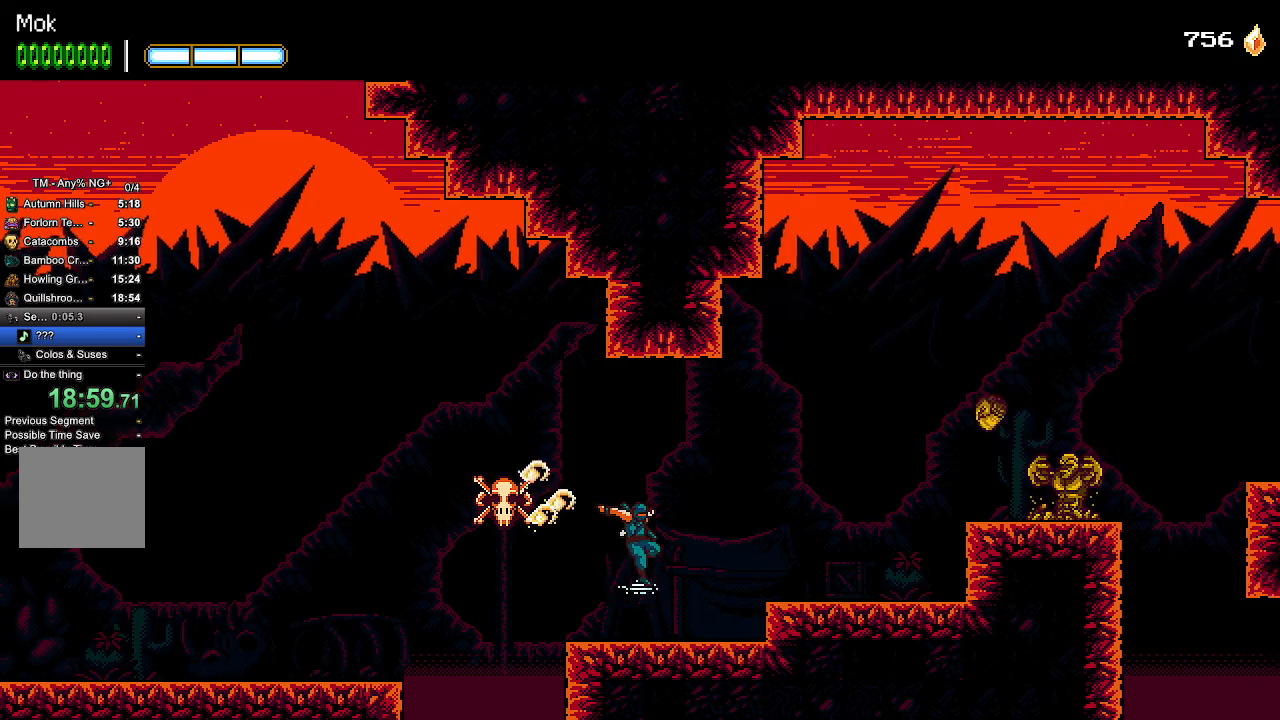
{"buttons": ["DPAD_RIGHT"], "left_stick": "center", "right_stick": "center", "events": [[200, "CROSS", "down"], [367, "SQUARE", "down"], [500, "CROSS", "up"], [500, "SQUARE", "up"]]}
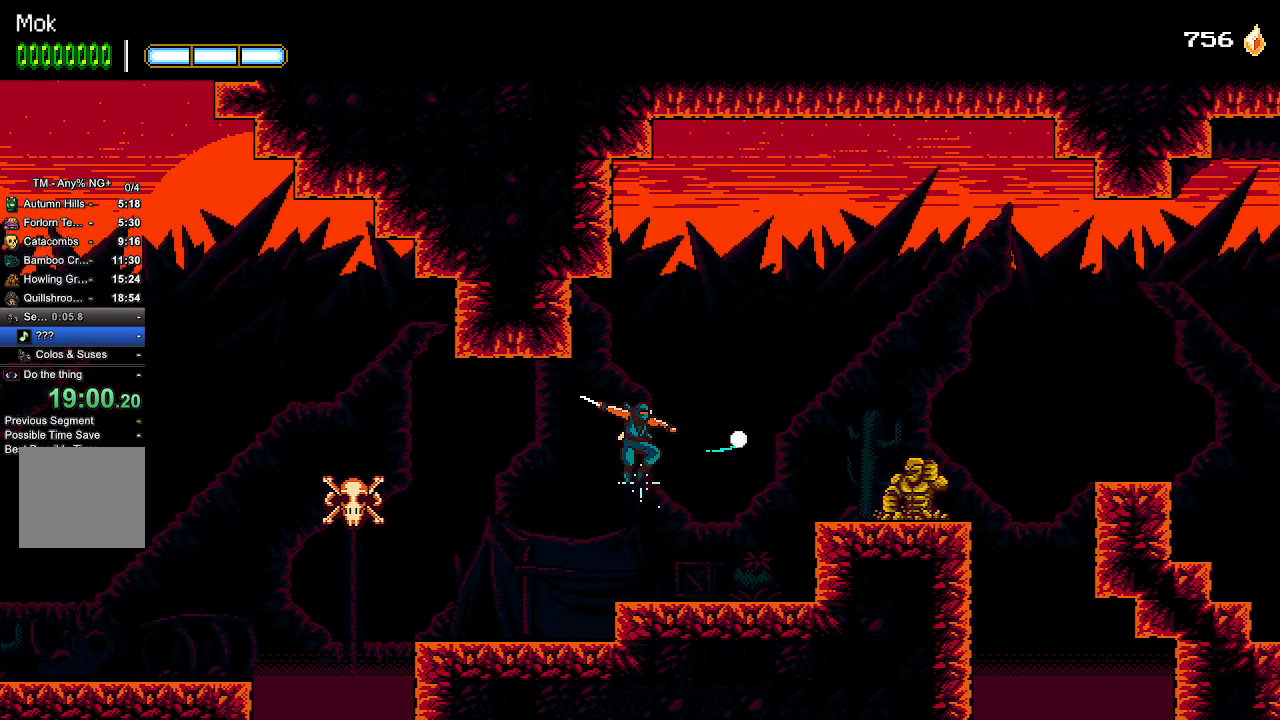
{"buttons": ["DPAD_RIGHT"], "left_stick": "center", "right_stick": "center", "events": [[200, "L1", "down"], [333, "L1", "up"]]}
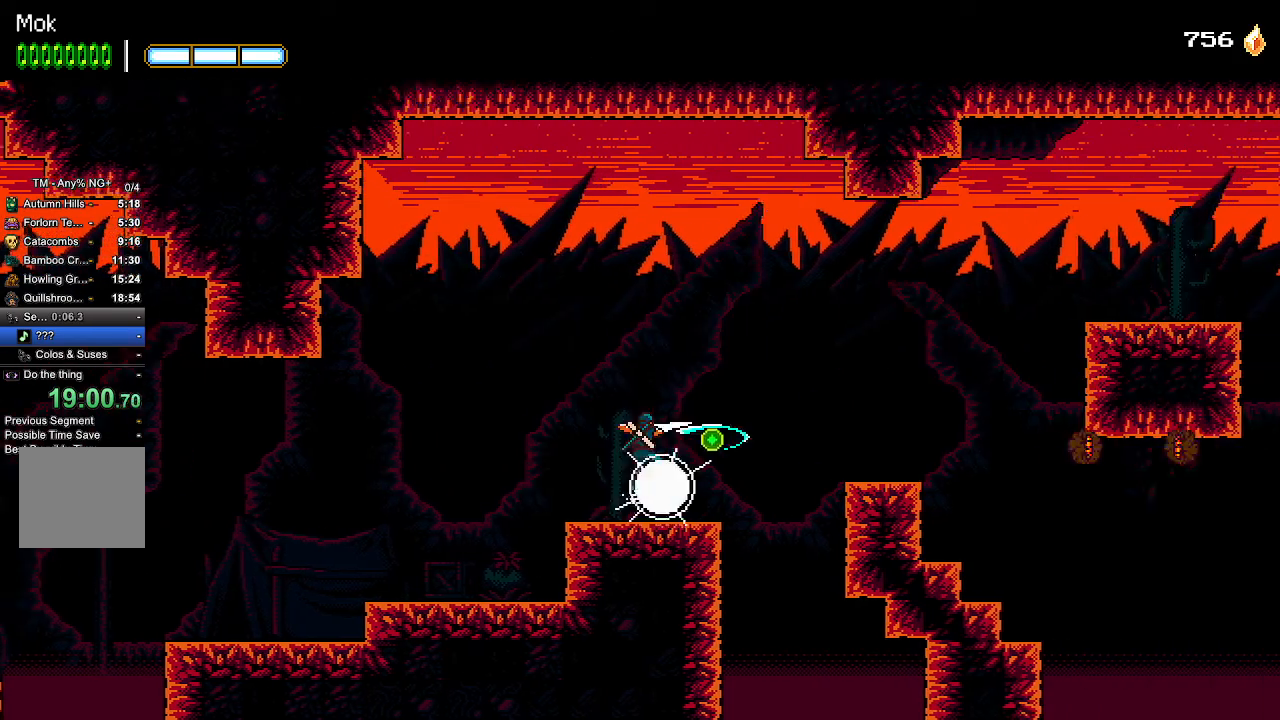
{"buttons": ["DPAD_RIGHT"], "left_stick": "center", "right_stick": "center", "events": [[133, "CROSS", "down"], [200, "CROSS", "up"]]}
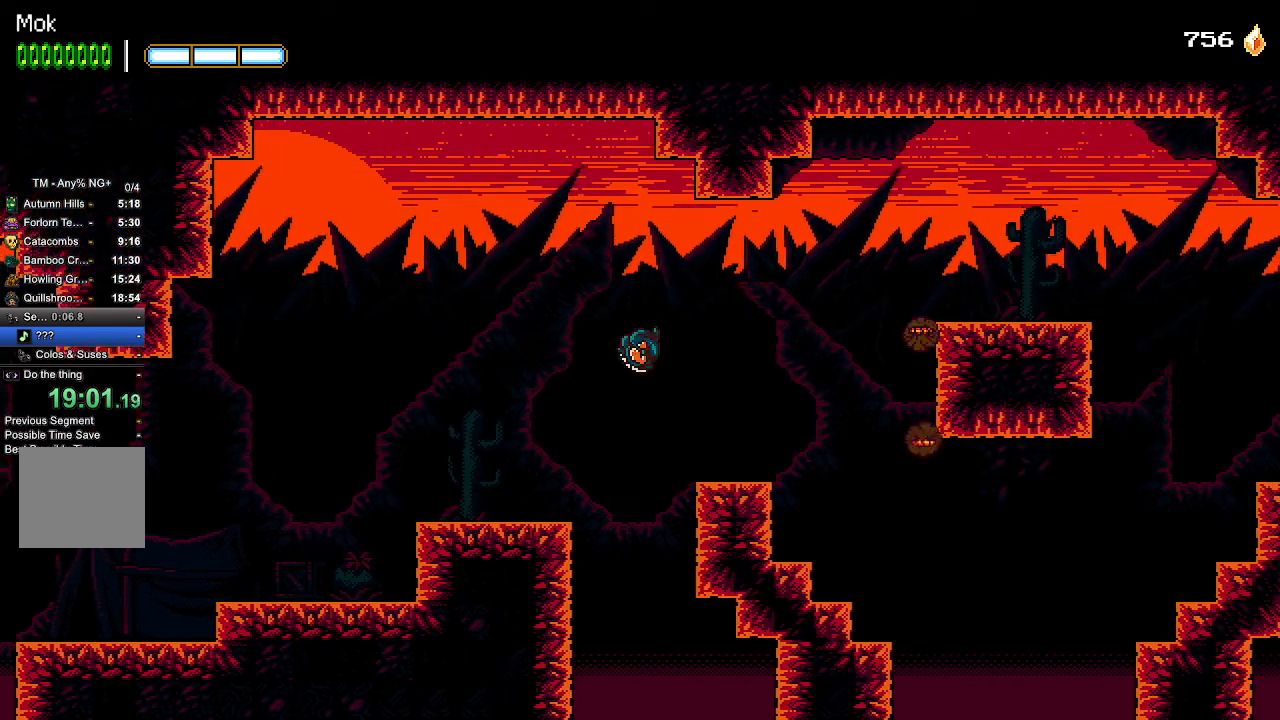
{"buttons": ["CROSS", "DPAD_RIGHT"], "left_stick": "center", "right_stick": "center", "events": [[467, "CROSS", "down"]]}
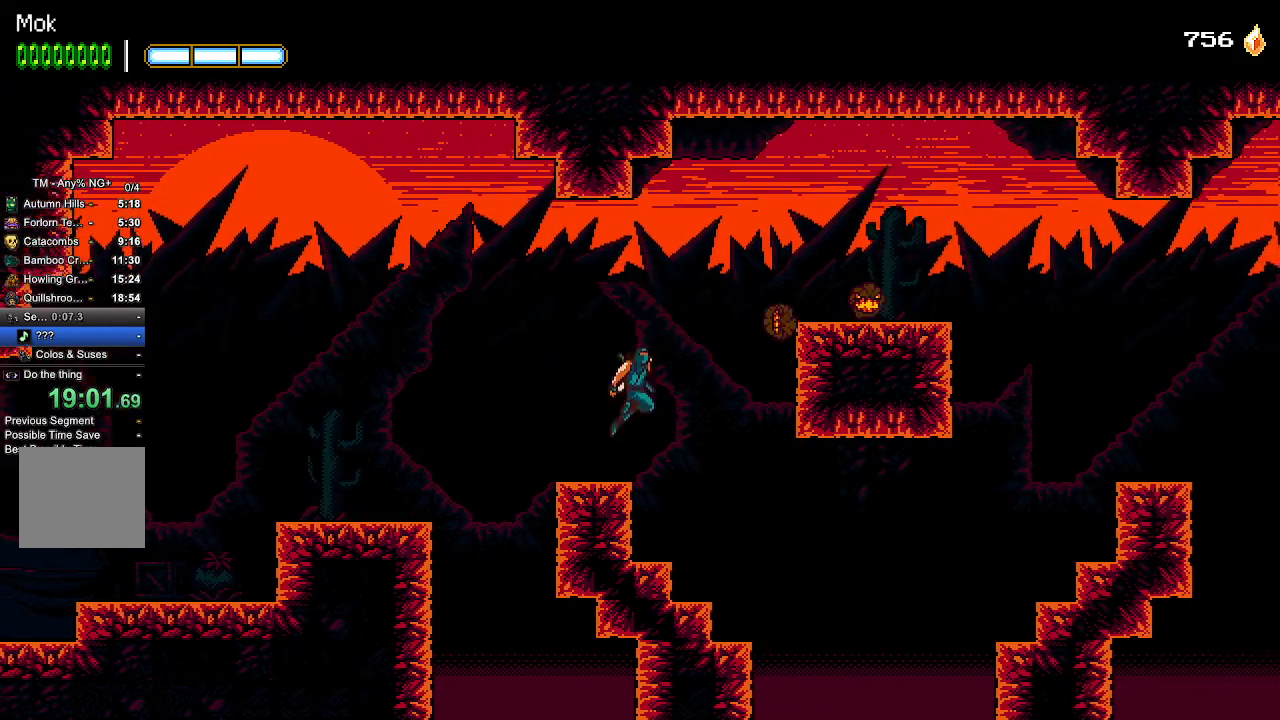
{"buttons": ["DPAD_RIGHT"], "left_stick": "center", "right_stick": "center", "events": [[367, "CROSS", "up"]]}
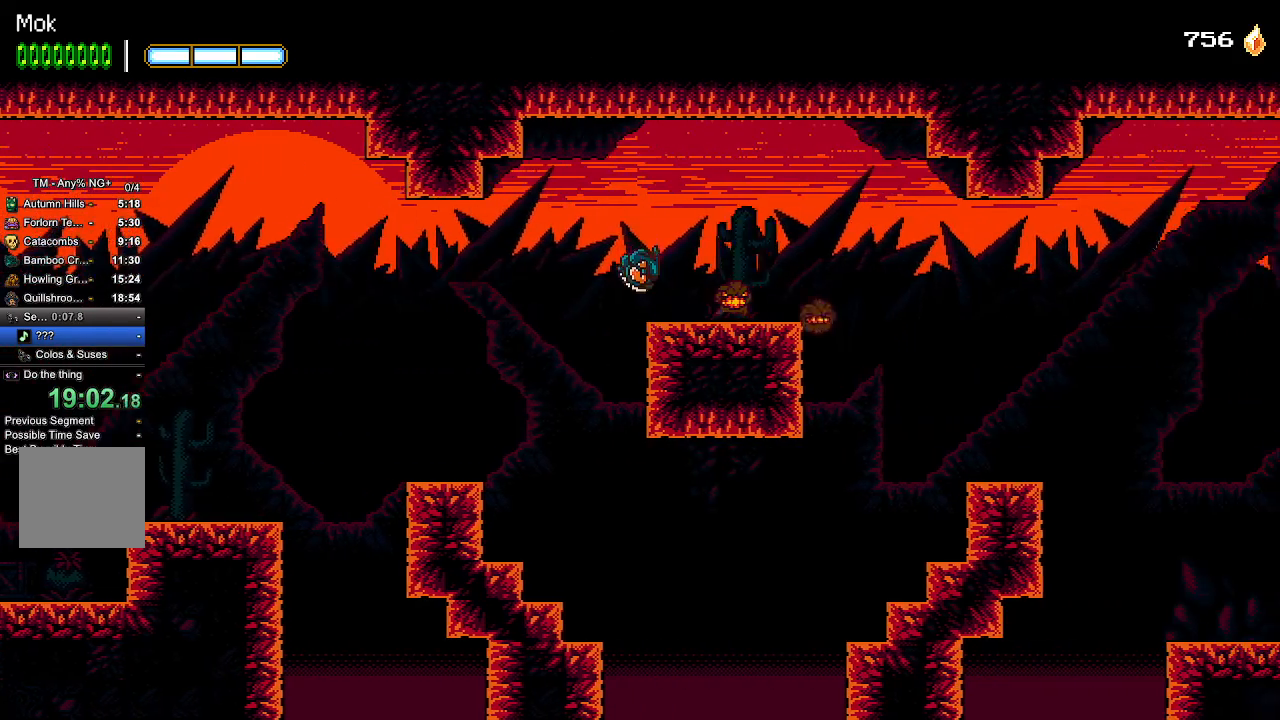
{"buttons": ["DPAD_RIGHT"], "left_stick": "center", "right_stick": "center", "events": [[233, "CROSS", "down"], [300, "CROSS", "up"]]}
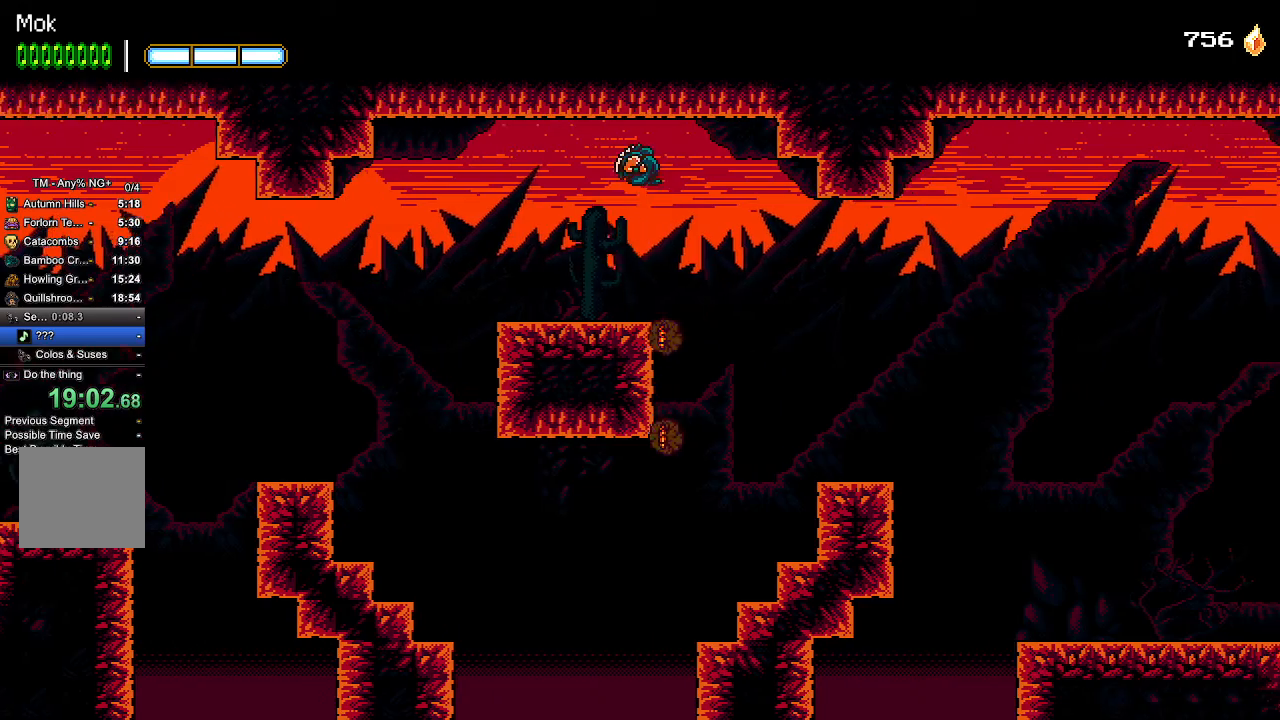
{"buttons": ["DPAD_RIGHT"], "left_stick": "center", "right_stick": "center", "events": []}
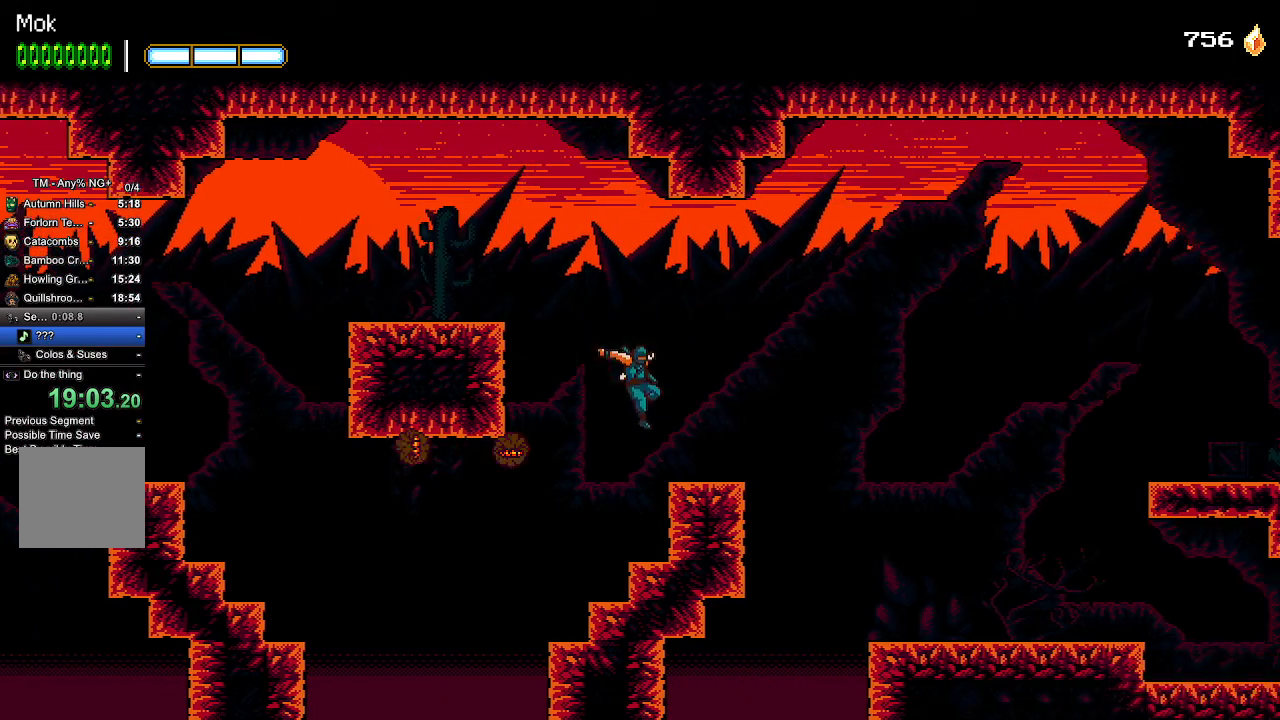
{"buttons": ["DPAD_RIGHT"], "left_stick": "center", "right_stick": "center", "events": [[300, "CROSS", "down"], [333, "CROSS", "up"]]}
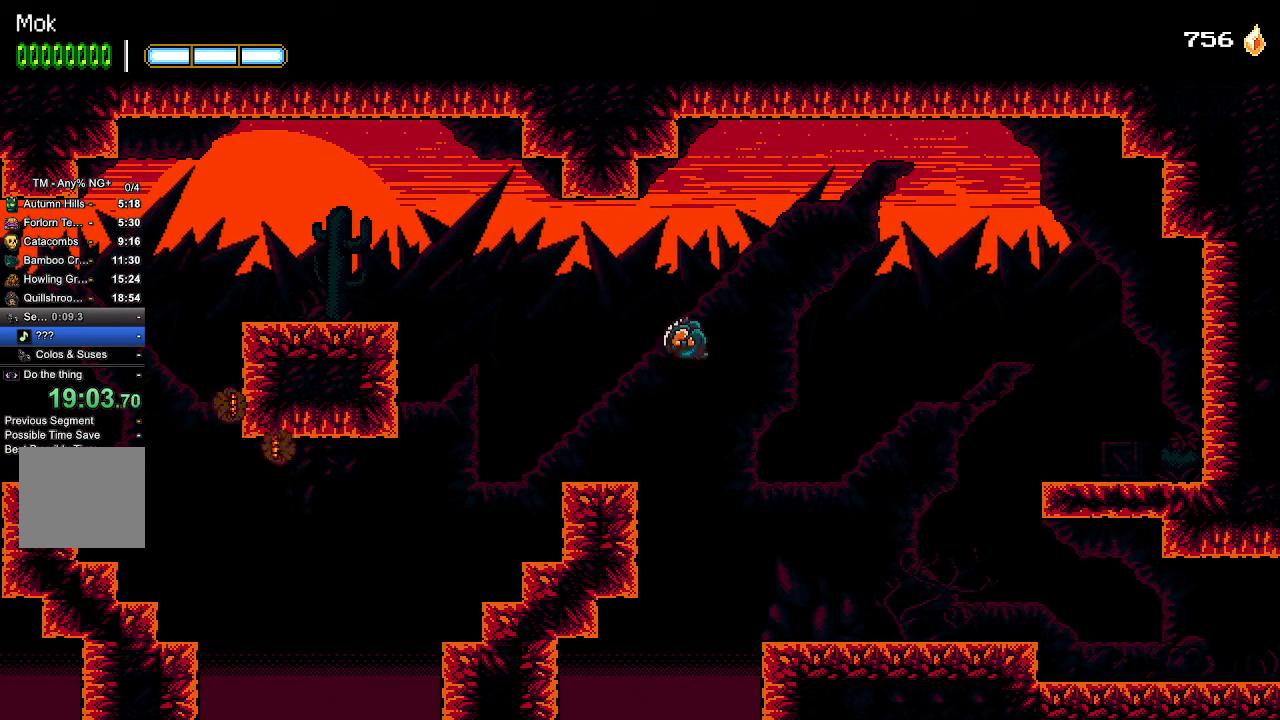
{"buttons": ["DPAD_RIGHT"], "left_stick": "center", "right_stick": "center", "events": [[167, "CROSS", "down"], [400, "CROSS", "up"]]}
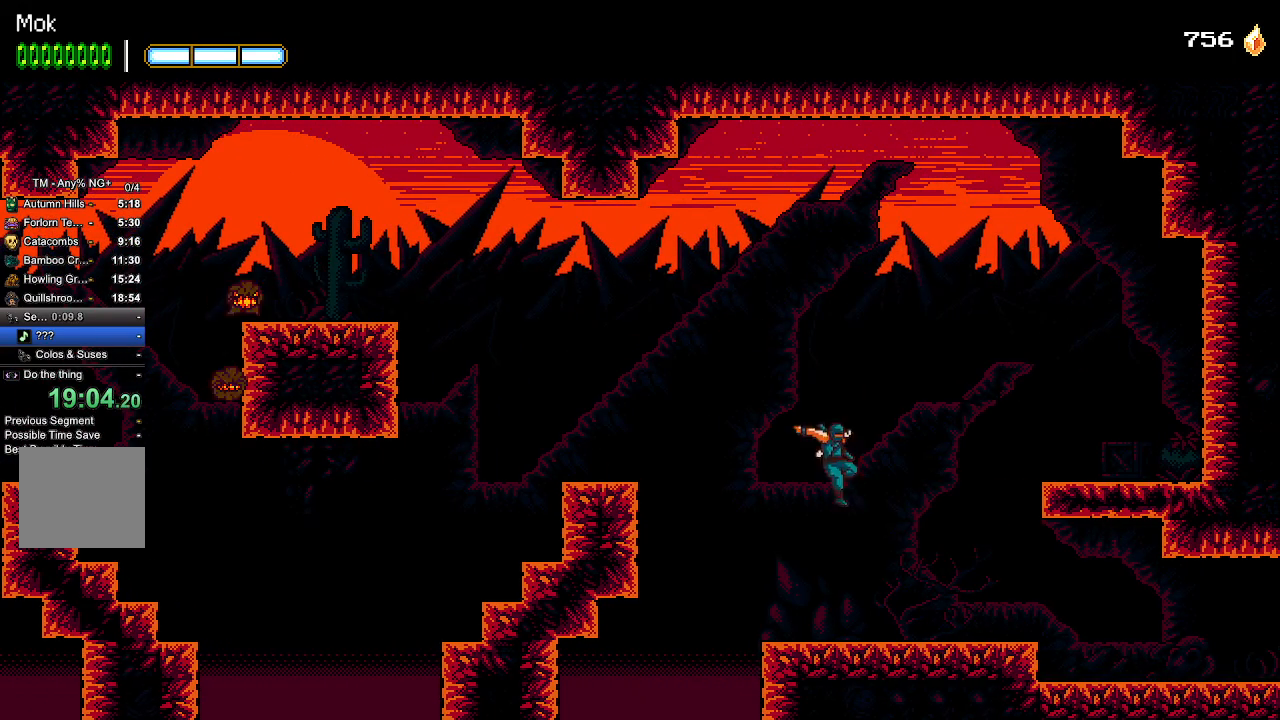
{"buttons": ["DPAD_RIGHT"], "left_stick": "center", "right_stick": "center", "events": [[100, "L1", "down"], [233, "L1", "up"]]}
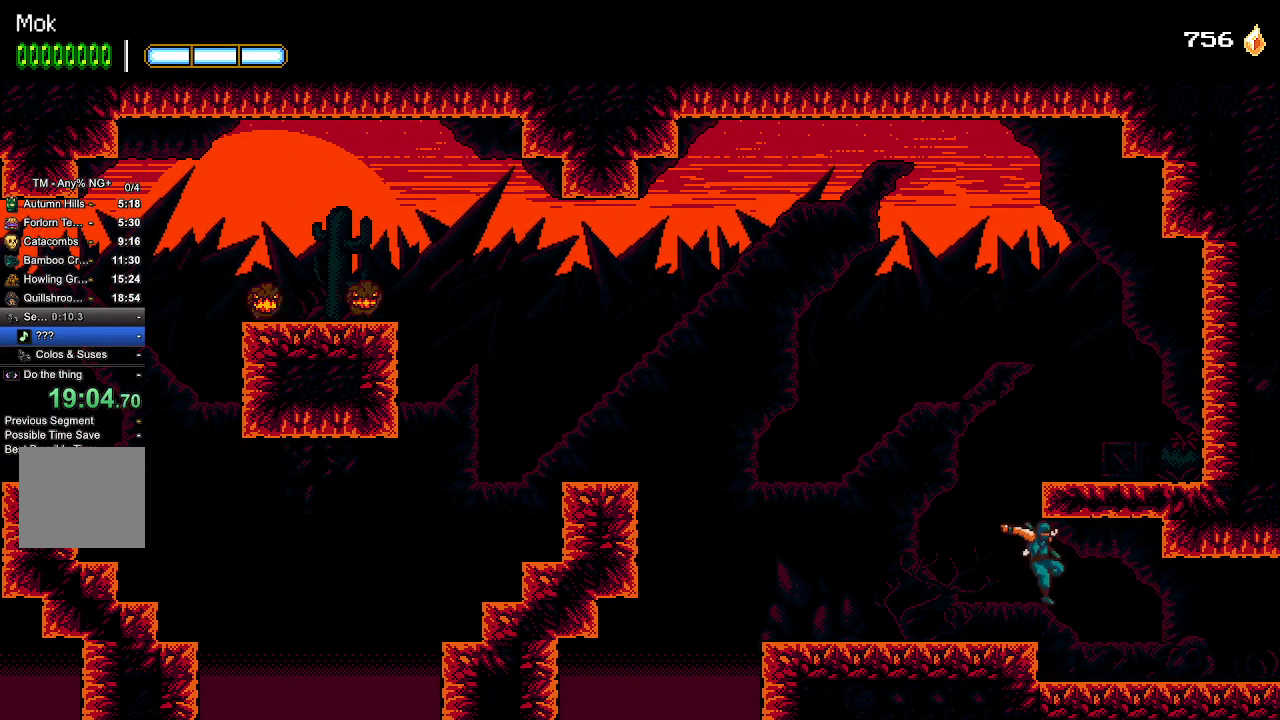
{"buttons": ["DPAD_RIGHT"], "left_stick": "center", "right_stick": "center", "events": []}
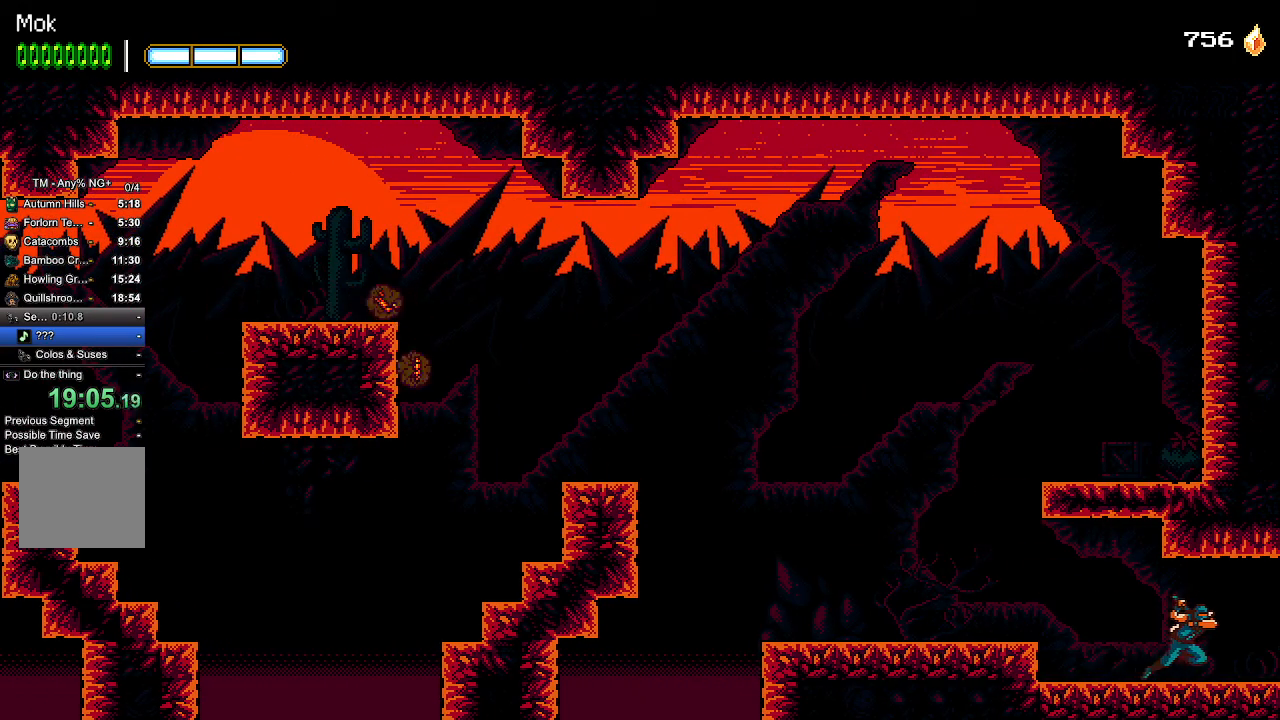
{"buttons": ["DPAD_RIGHT"], "left_stick": "center", "right_stick": "center", "events": []}
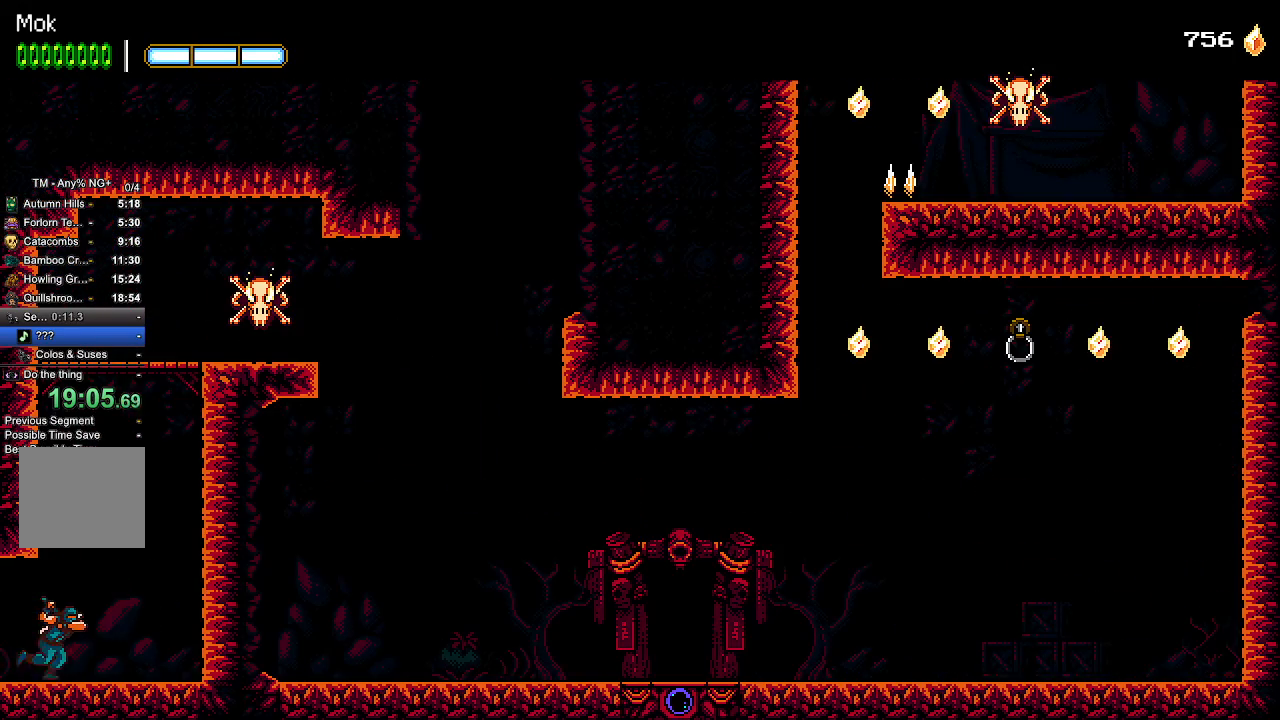
{"buttons": ["DPAD_RIGHT"], "left_stick": "center", "right_stick": "center", "events": [[200, "CROSS", "down"], [267, "L1", "down"], [333, "CROSS", "up"], [367, "L1", "up"], [400, "CROSS", "down"], [500, "CROSS", "up"]]}
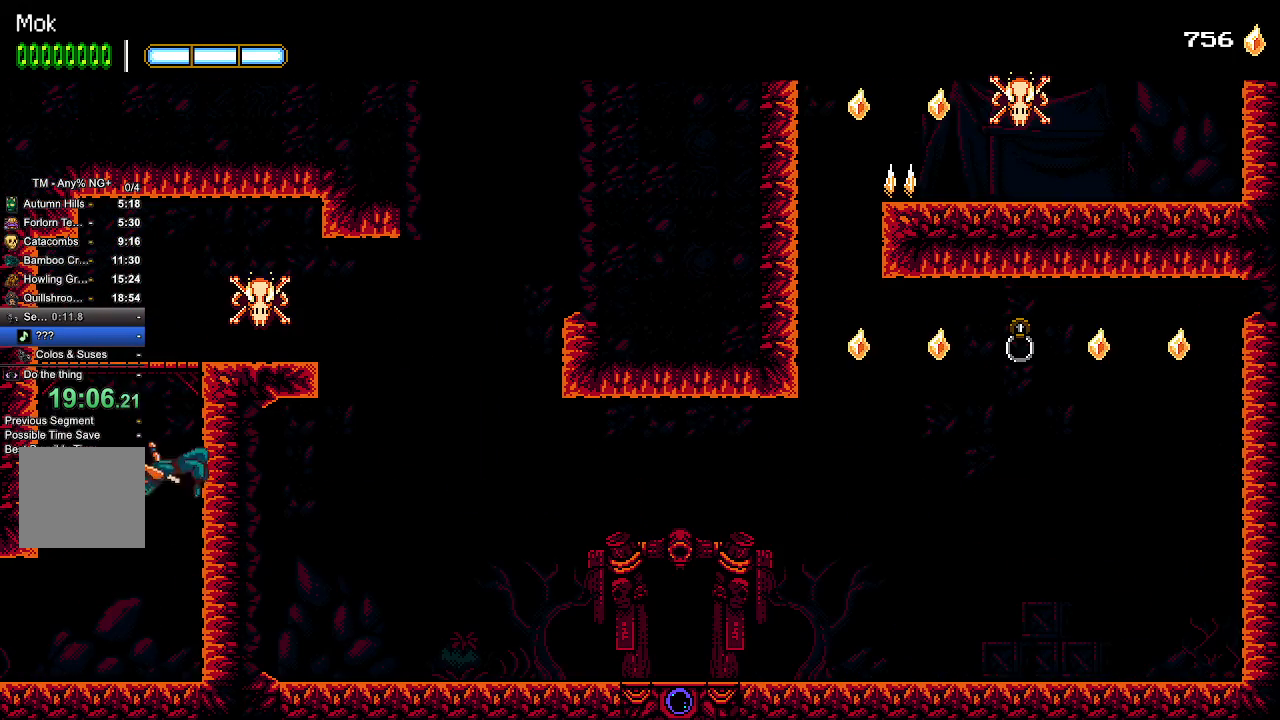
{"buttons": ["DPAD_RIGHT"], "left_stick": "center", "right_stick": "center", "events": [[33, "L1", "down"], [100, "CROSS", "down"], [167, "L1", "up"], [300, "CROSS", "up"]]}
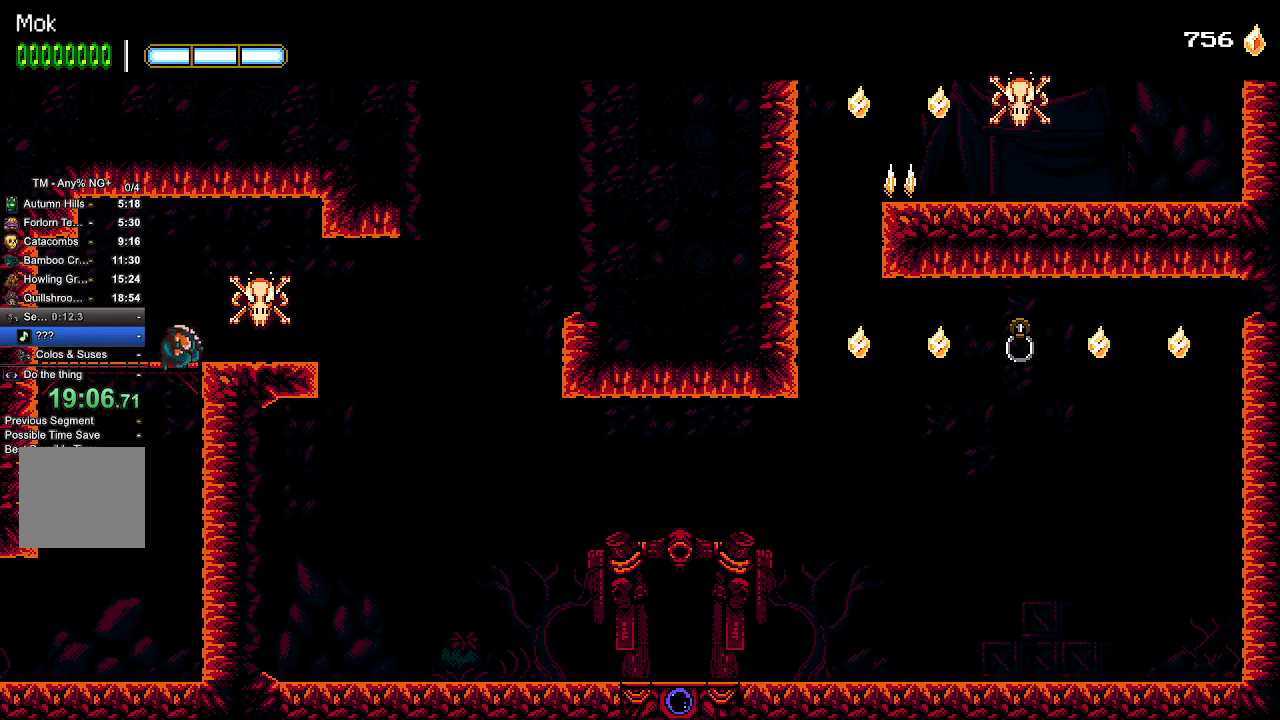
{"buttons": ["DPAD_RIGHT"], "left_stick": "center", "right_stick": "center", "events": [[67, "DPAD_RIGHT", "up"], [133, "DPAD_RIGHT", "down"], [167, "CROSS", "down"], [233, "SQUARE", "down"], [300, "CROSS", "up"], [333, "SQUARE", "up"]]}
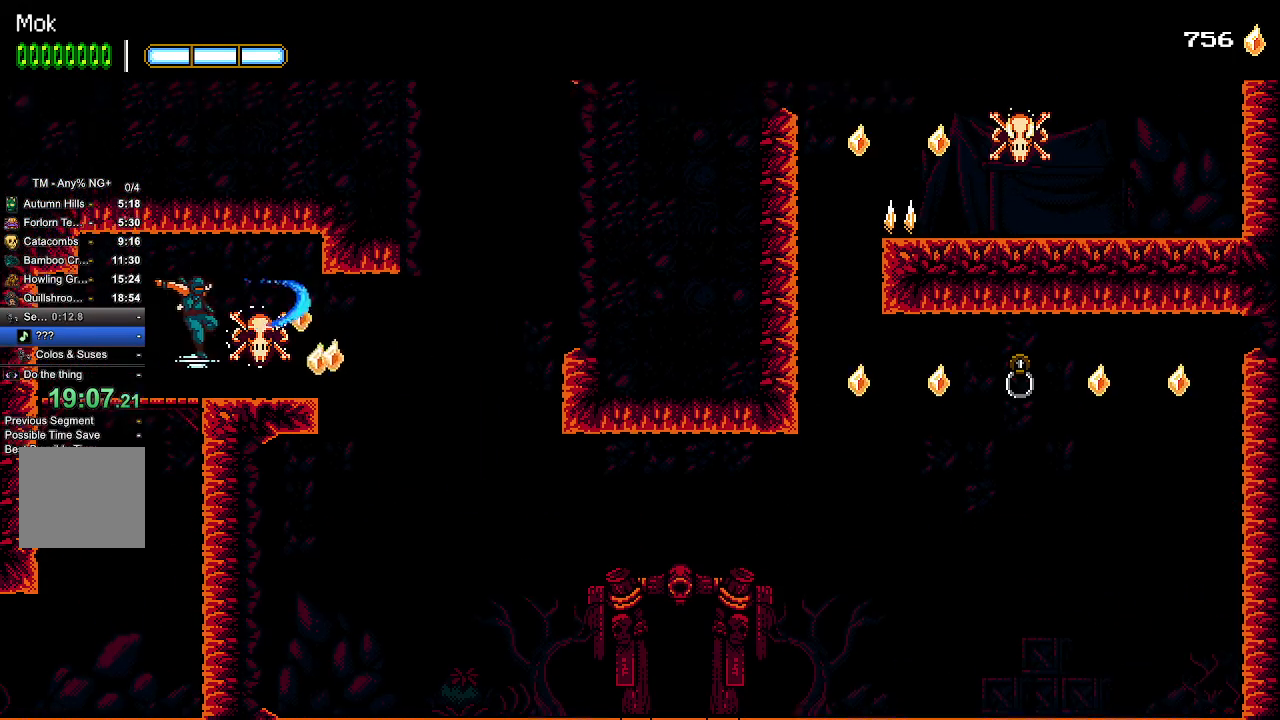
{"buttons": ["DPAD_RIGHT"], "left_stick": "center", "right_stick": "center", "events": []}
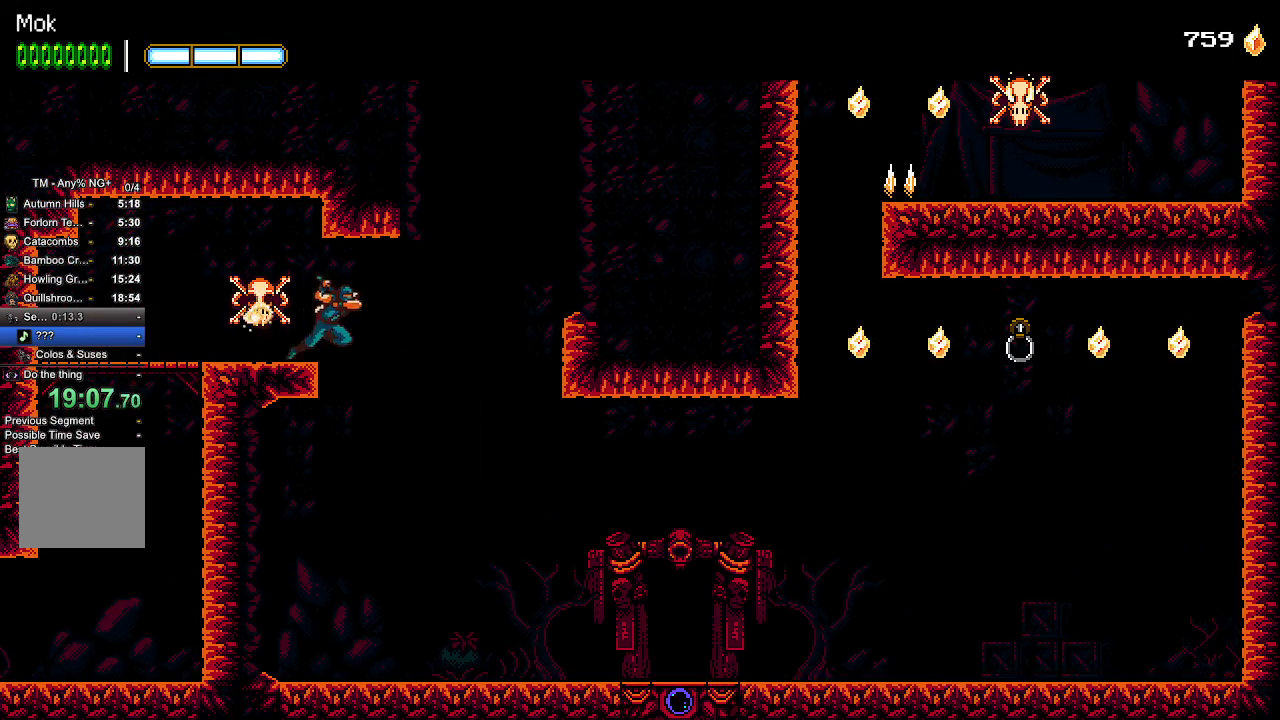
{"buttons": [], "left_stick": "center", "right_stick": "center", "events": [[200, "L1", "down"], [367, "L1", "up"], [500, "DPAD_RIGHT", "up"]]}
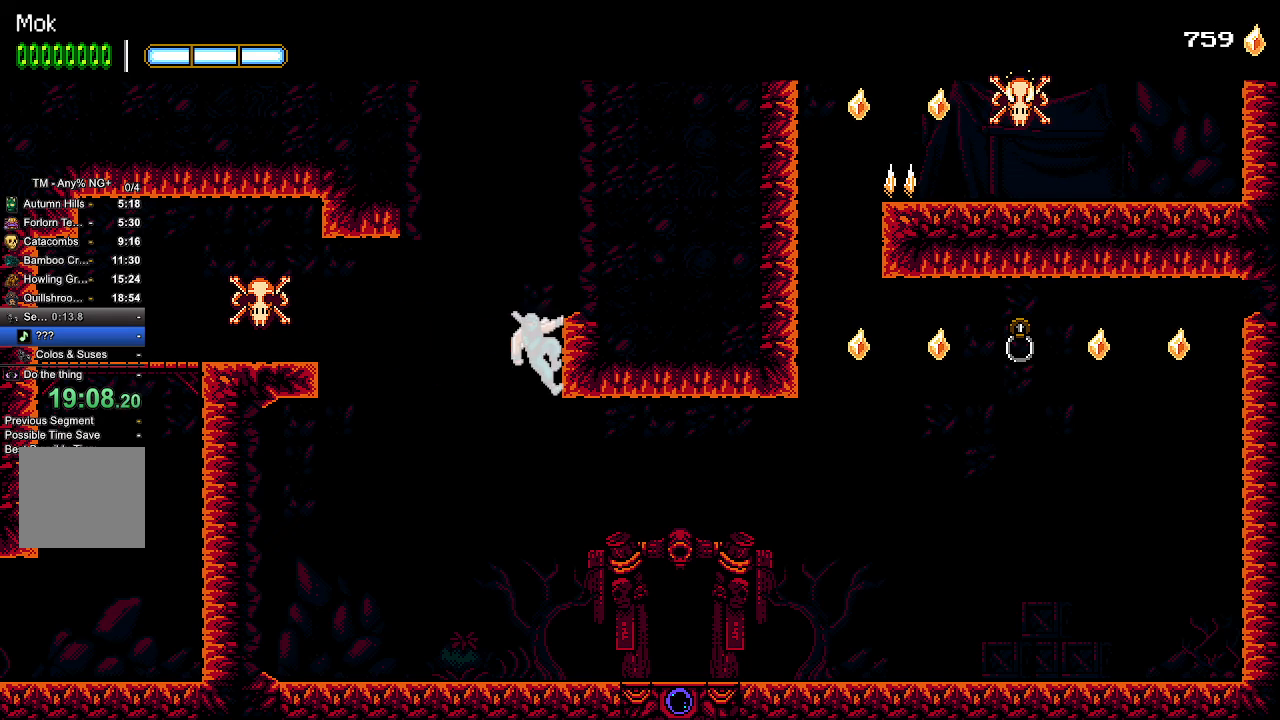
{"buttons": ["CROSS"], "left_stick": "center", "right_stick": "center", "events": [[433, "CROSS", "down"]]}
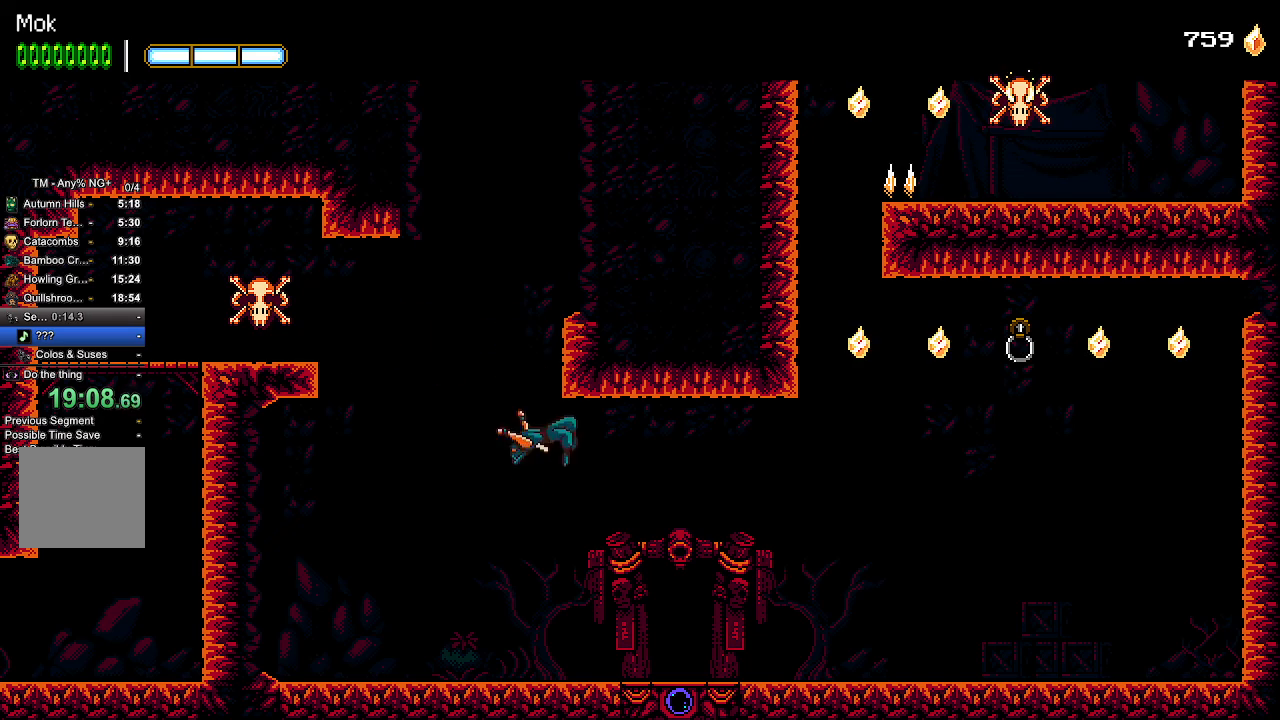
{"buttons": ["DPAD_RIGHT"], "left_stick": "center", "right_stick": "center", "events": [[33, "DPAD_LEFT", "down"], [367, "DPAD_LEFT", "up"], [433, "CROSS", "up"], [467, "DPAD_RIGHT", "down"]]}
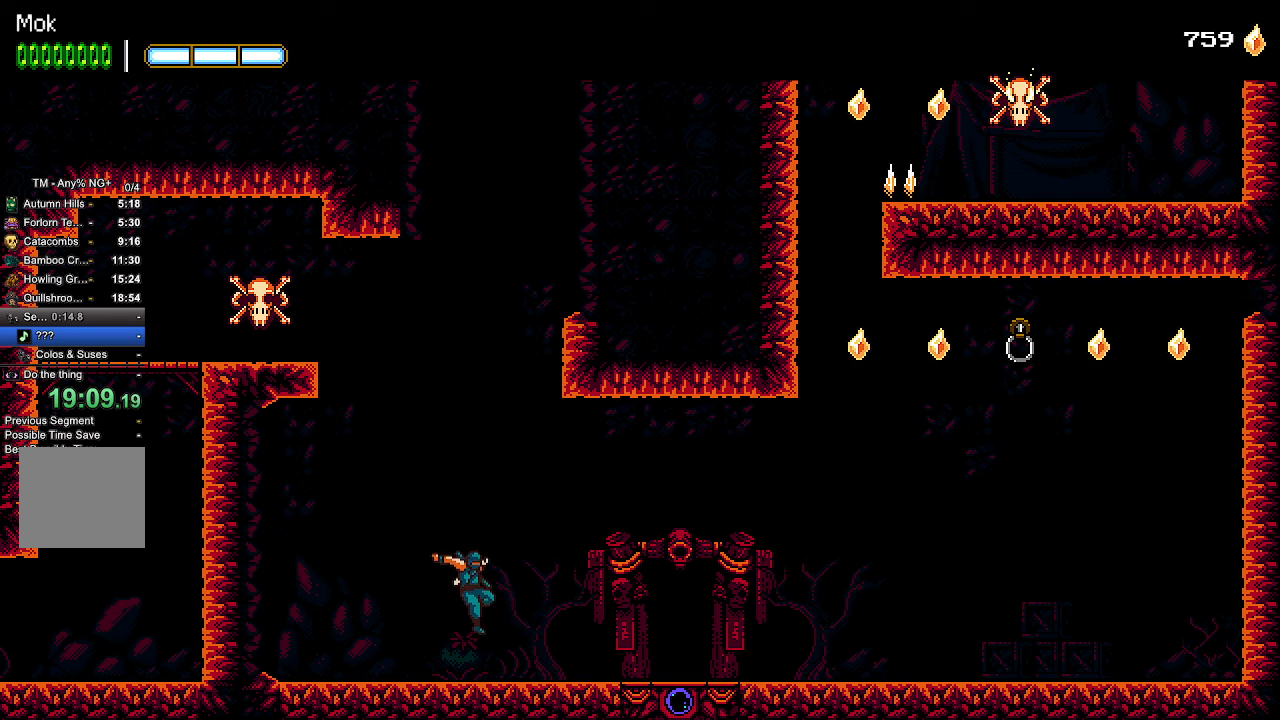
{"buttons": ["CROSS", "DPAD_RIGHT"], "left_stick": "center", "right_stick": "center", "events": [[333, "CROSS", "down"]]}
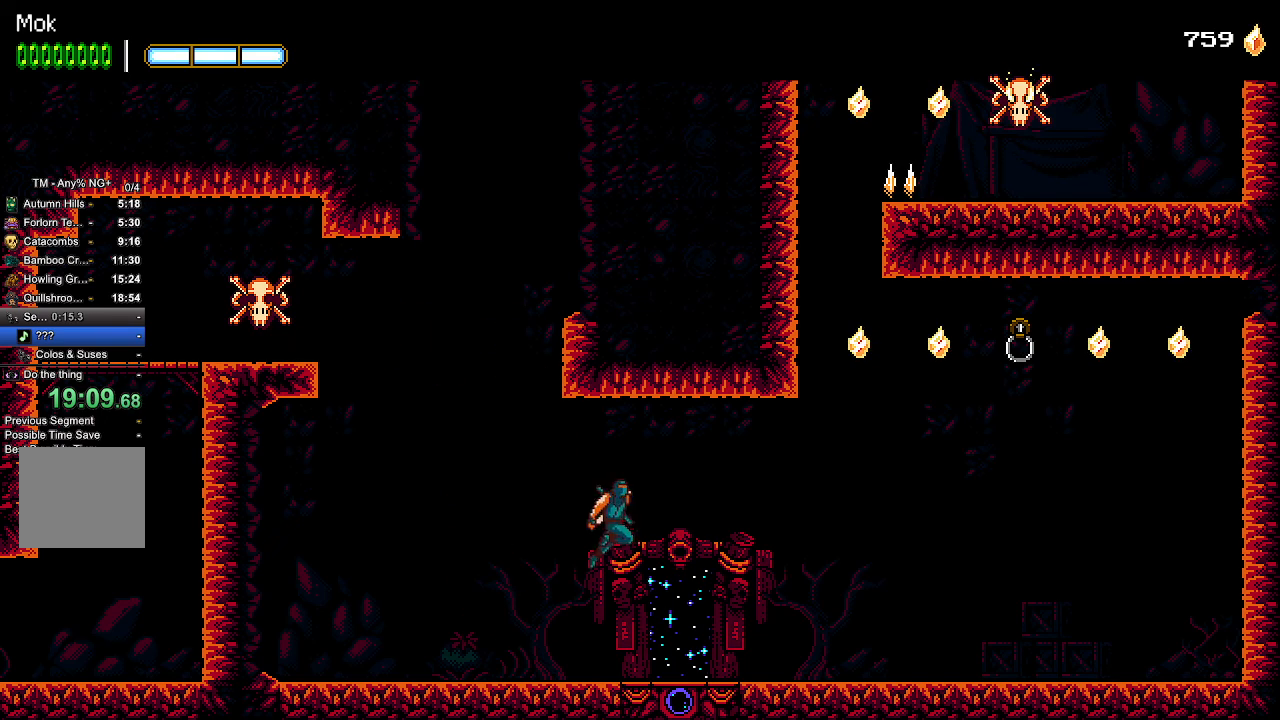
{"buttons": ["DPAD_RIGHT"], "left_stick": "center", "right_stick": "center", "events": [[200, "CROSS", "up"]]}
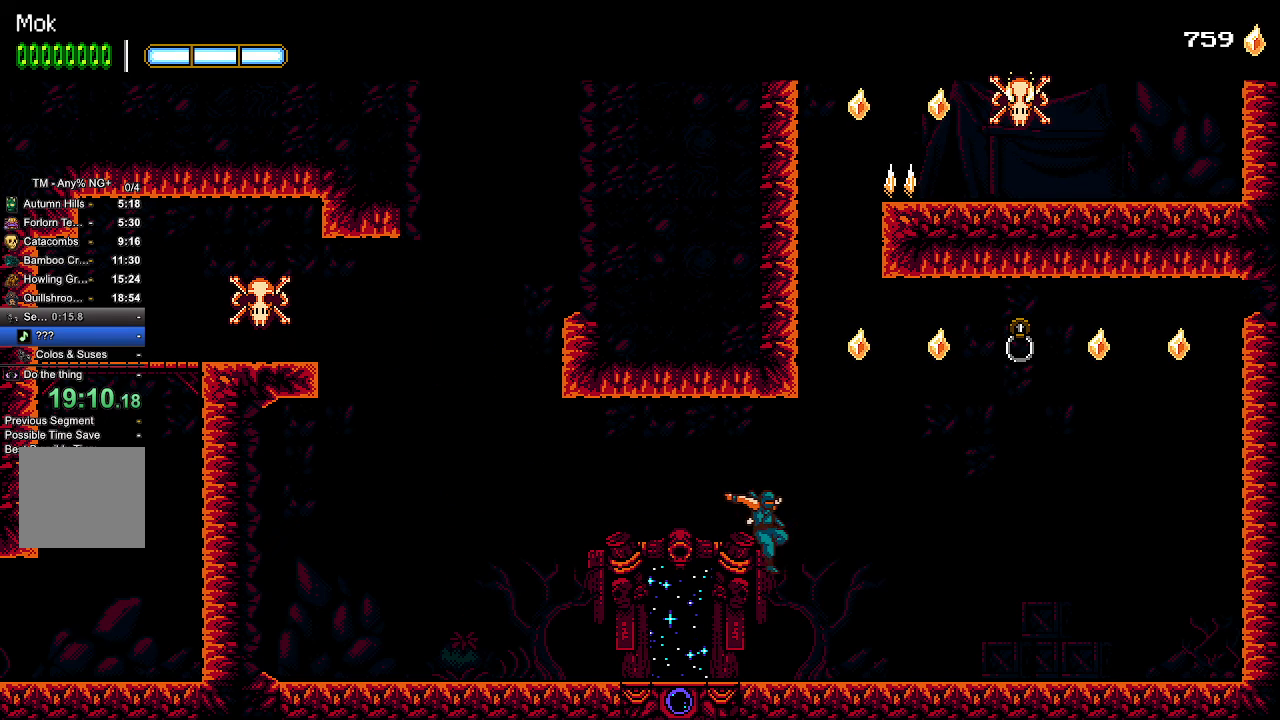
{"buttons": ["CROSS", "DPAD_RIGHT"], "left_stick": "center", "right_stick": "center", "events": [[500, "CROSS", "down"]]}
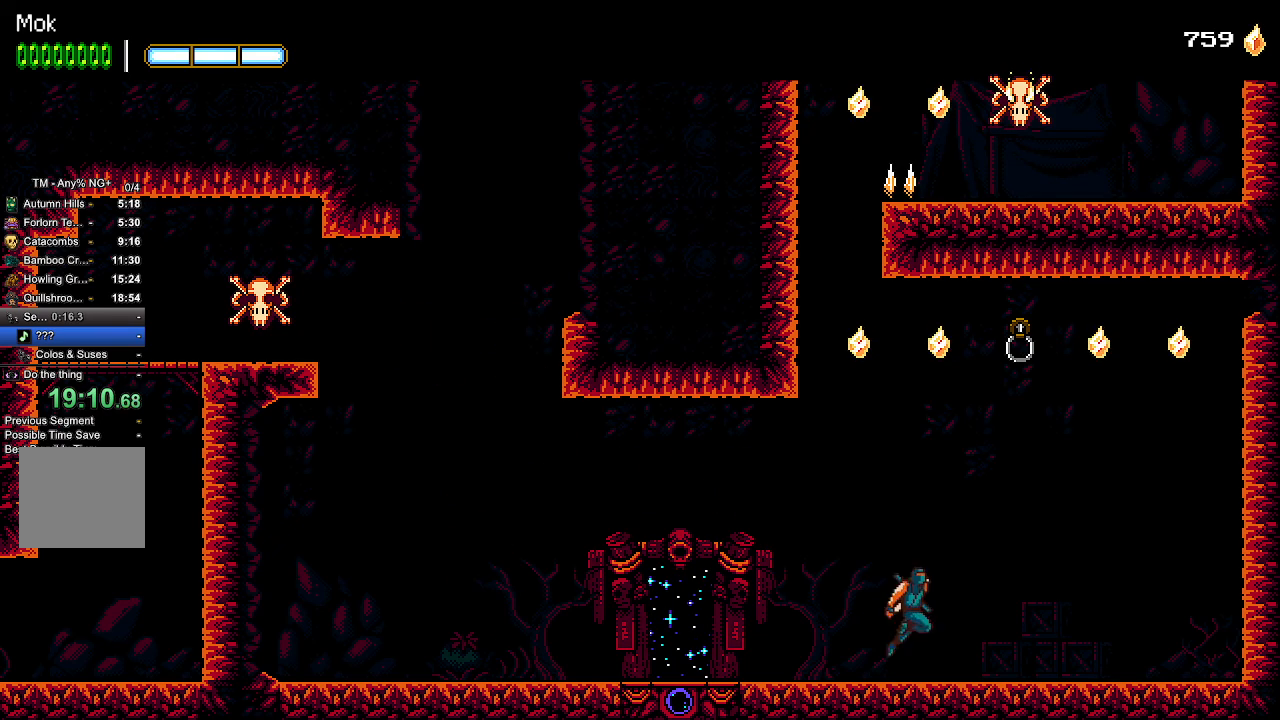
{"buttons": [], "left_stick": "center", "right_stick": "center", "events": [[300, "L1", "down"], [400, "CROSS", "up"], [500, "DPAD_RIGHT", "up"], [500, "L1", "up"]]}